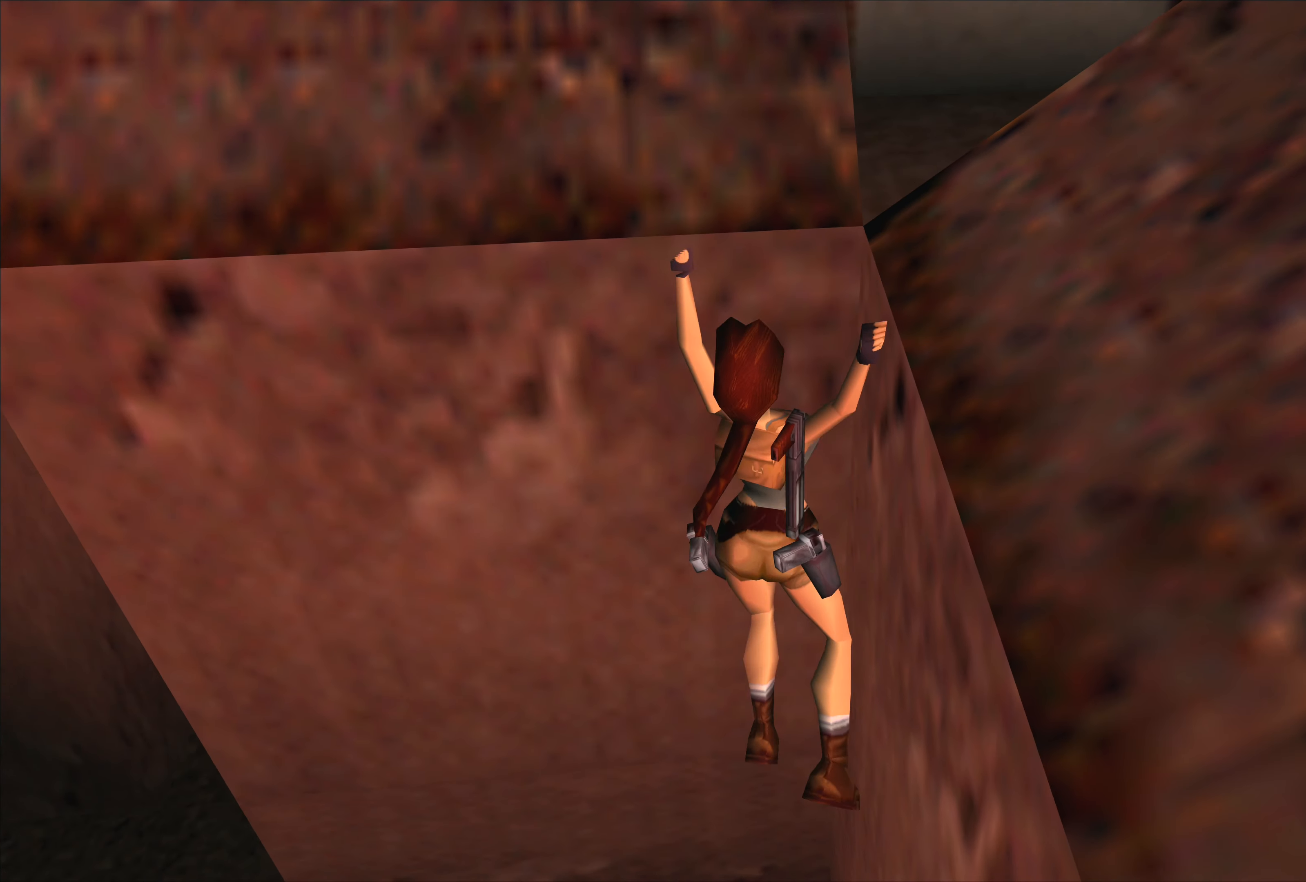
Gameplay with a controller (PlayStation layout); each line is a JSON object with the inputs held at the frame after it. "events" lists button and stick changes between this image and that frame as [ms after this image, input, new state], when the widget could be followed in between. Not read: L2 L3 R3 right_stick.
{"buttons": ["CROSS"], "left_stick": "center", "events": []}
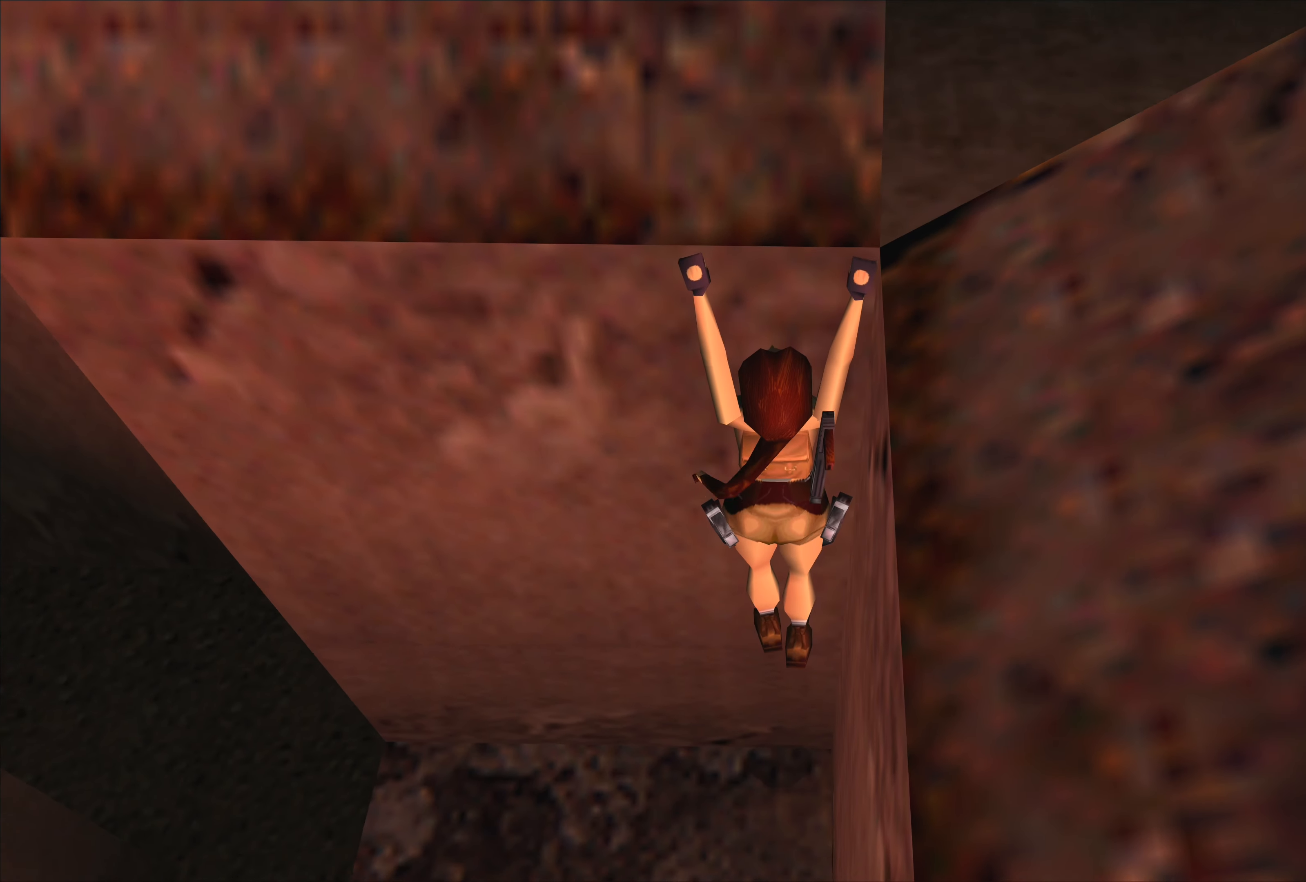
{"buttons": ["CROSS"], "left_stick": "center", "events": [[116, "left_stick", "right"], [383, "left_stick", "center"]]}
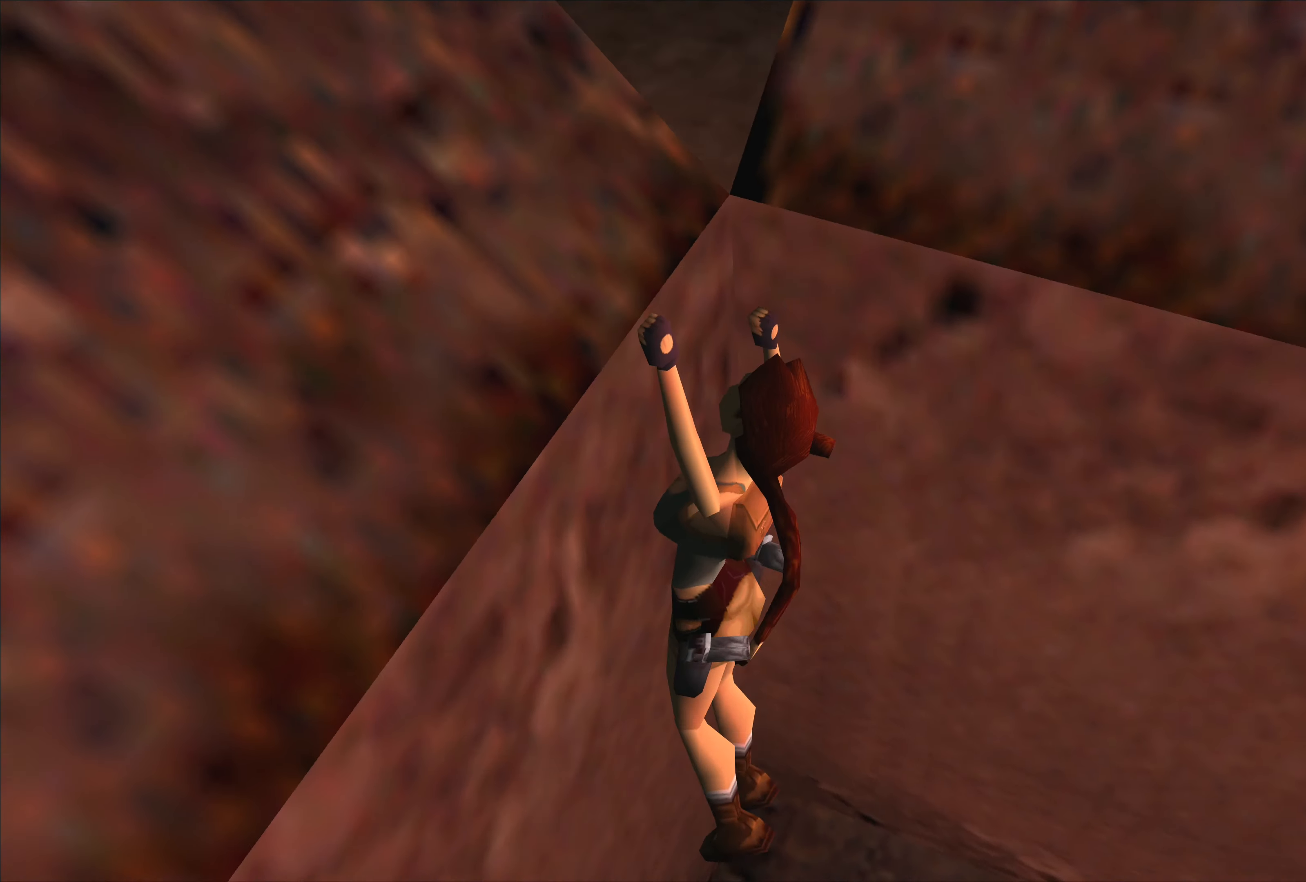
{"buttons": ["CROSS"], "left_stick": "center", "events": []}
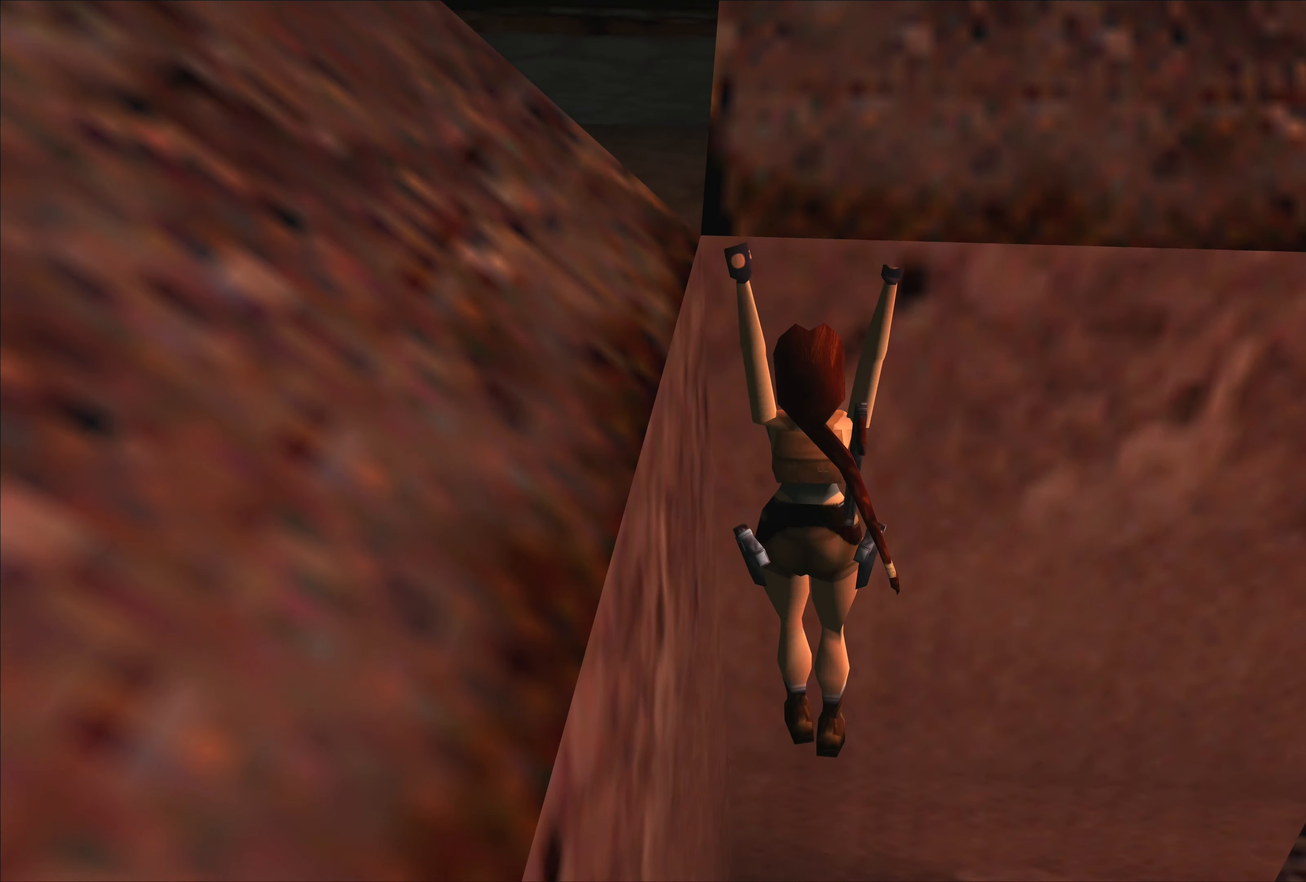
{"buttons": ["CROSS"], "left_stick": "right", "events": [[416, "left_stick", "right"]]}
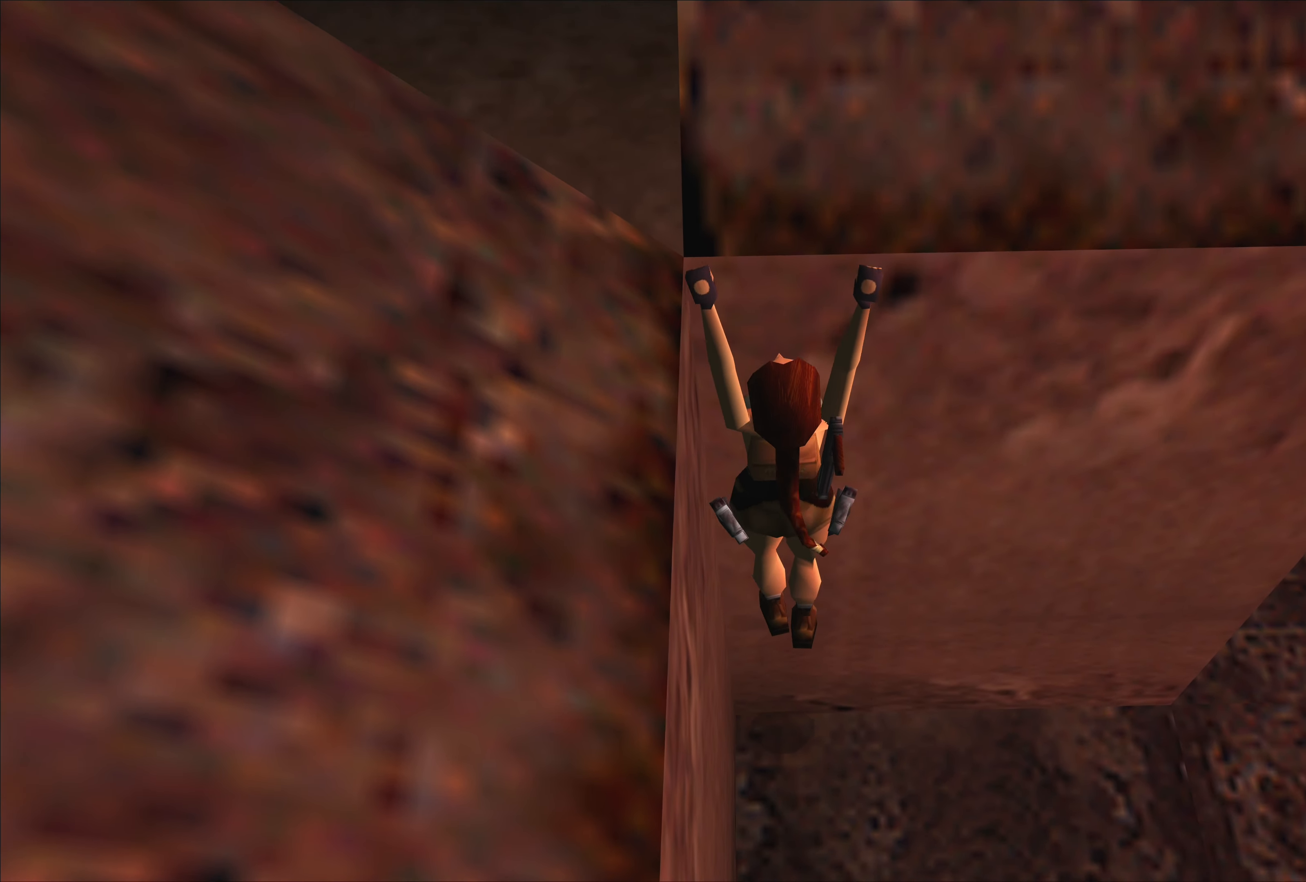
{"buttons": ["CROSS"], "left_stick": "center", "events": [[500, "left_stick", "center"]]}
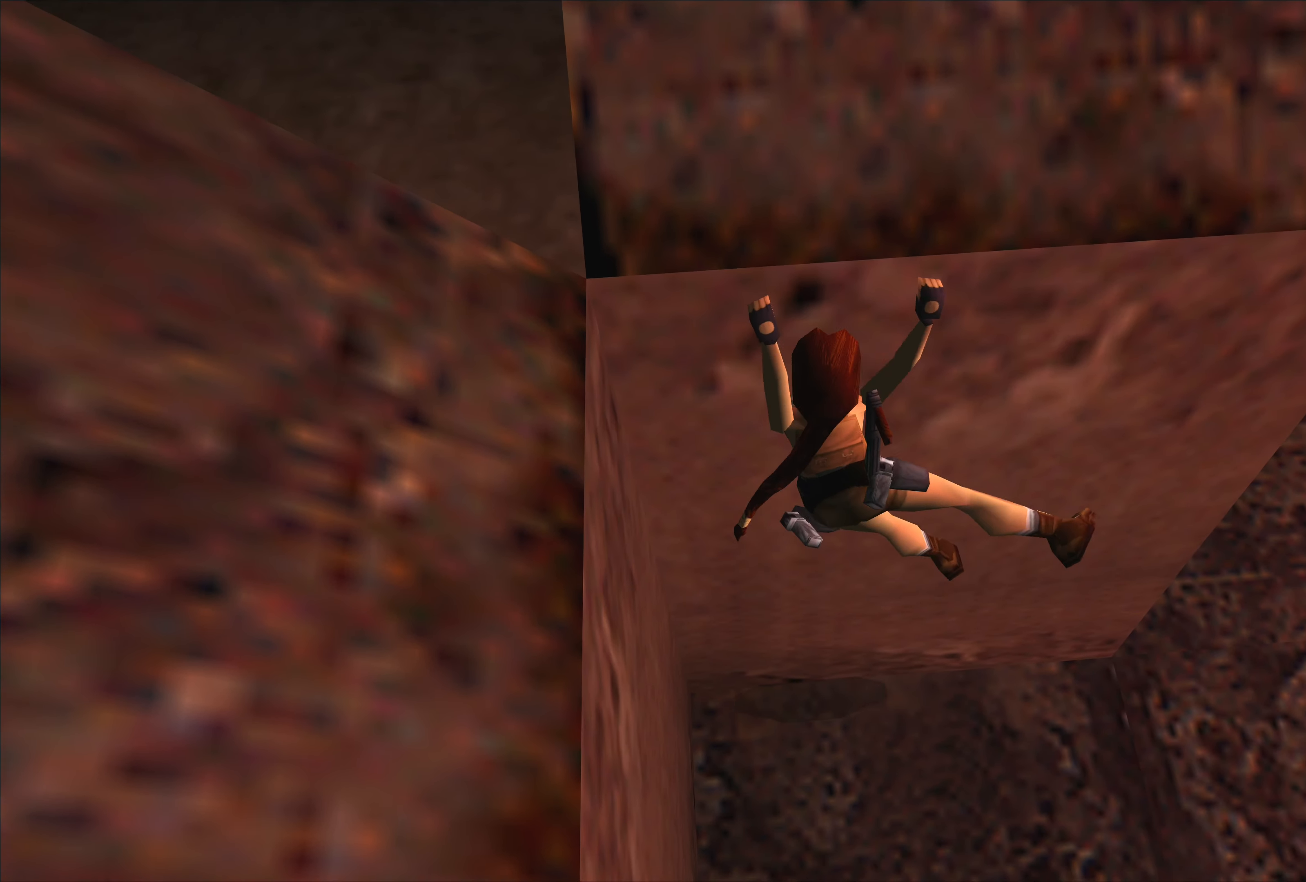
{"buttons": ["CROSS"], "left_stick": "center", "events": []}
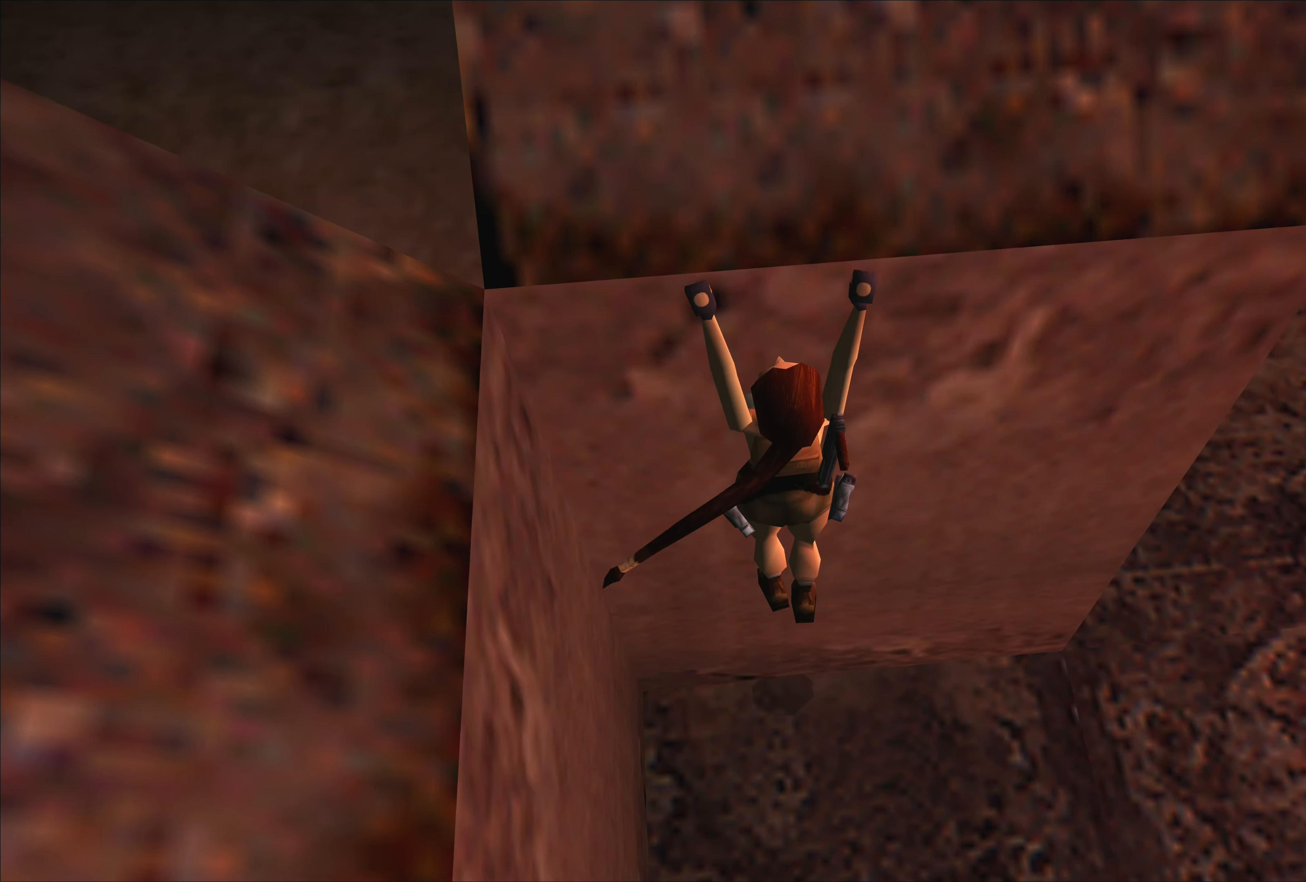
{"buttons": ["CROSS"], "left_stick": "up-left", "events": [[16, "left_stick", "up-left"]]}
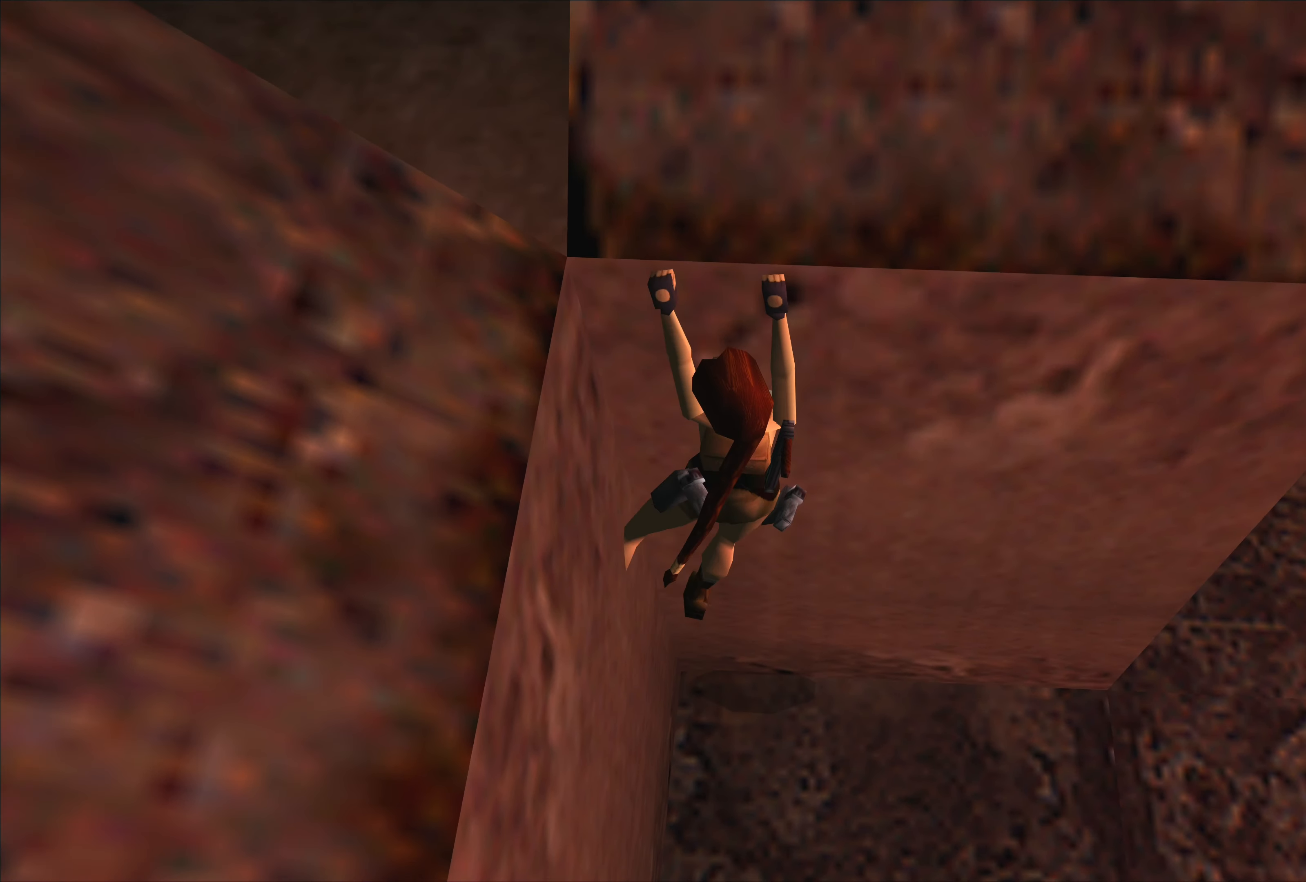
{"buttons": ["CROSS"], "left_stick": "center", "events": [[416, "left_stick", "center"]]}
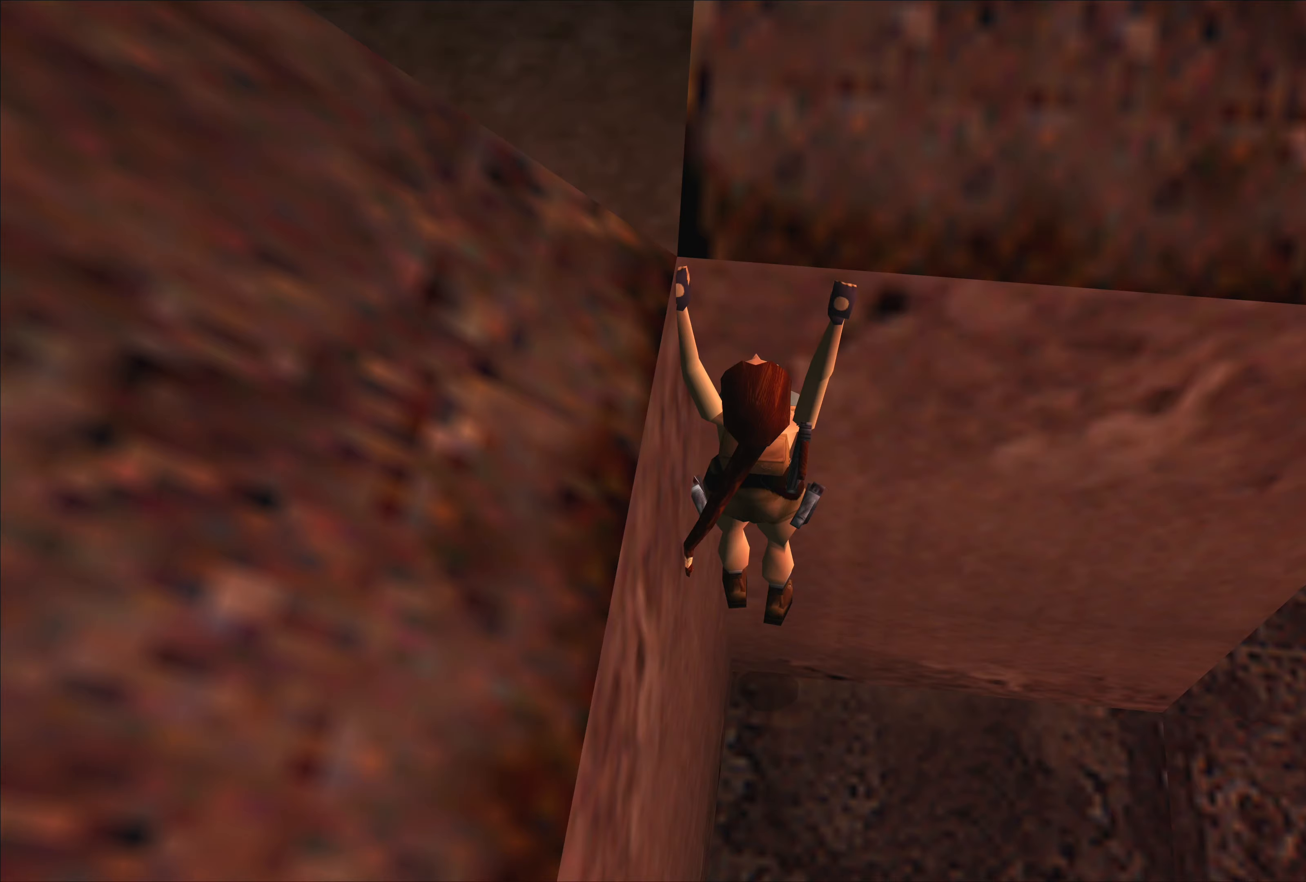
{"buttons": ["CROSS"], "left_stick": "center", "events": []}
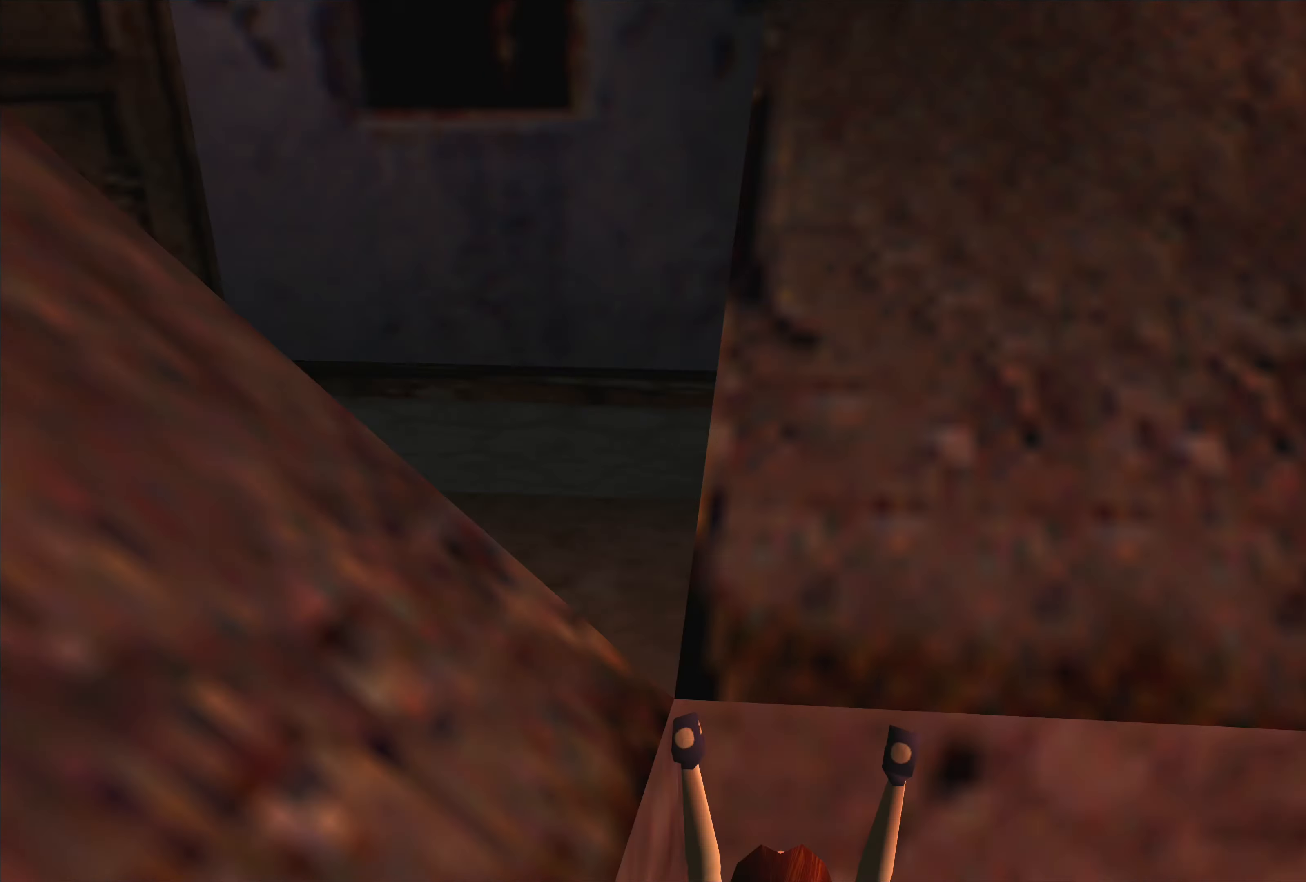
{"buttons": ["CROSS"], "left_stick": "center", "events": []}
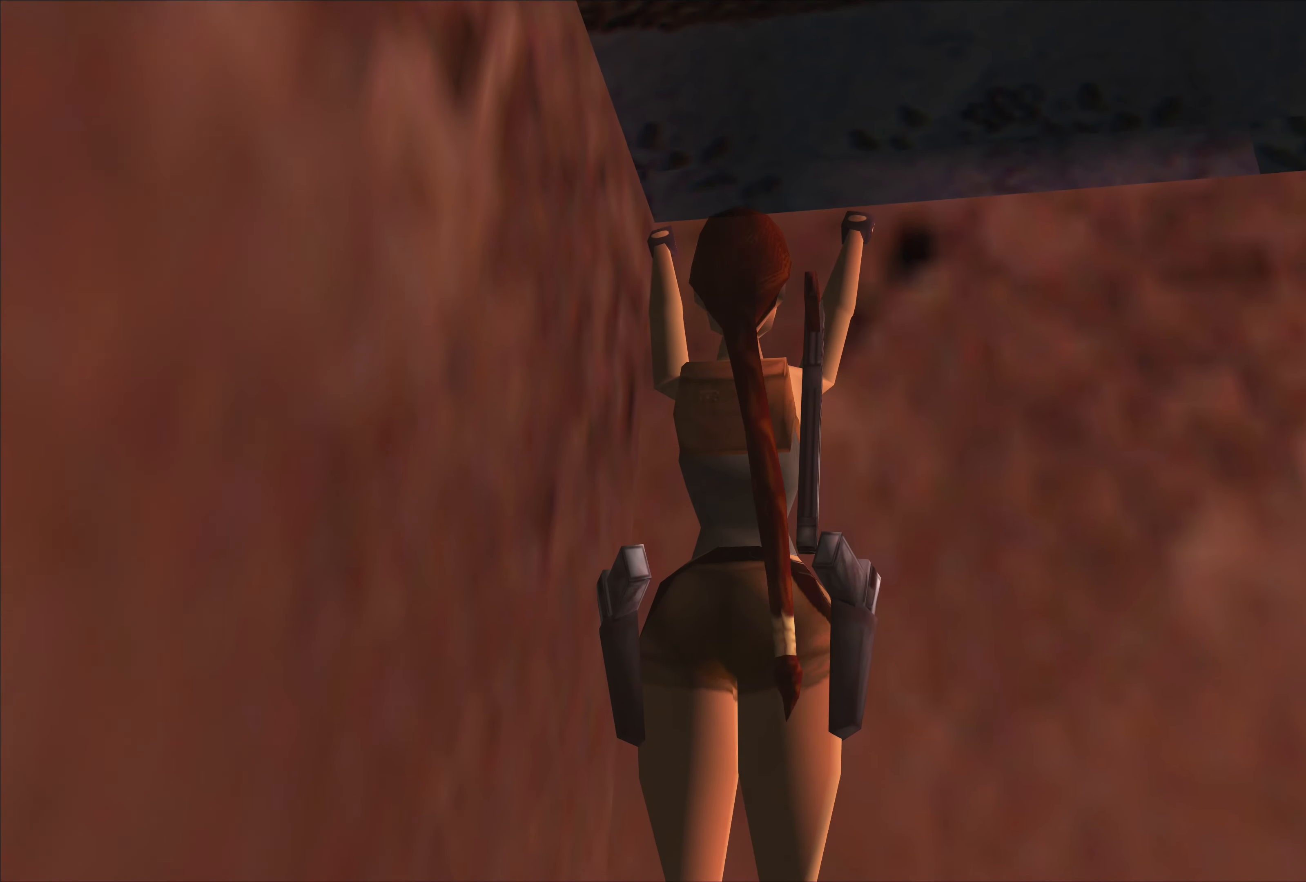
{"buttons": ["CROSS"], "left_stick": "up", "events": [[17, "left_stick", "up"]]}
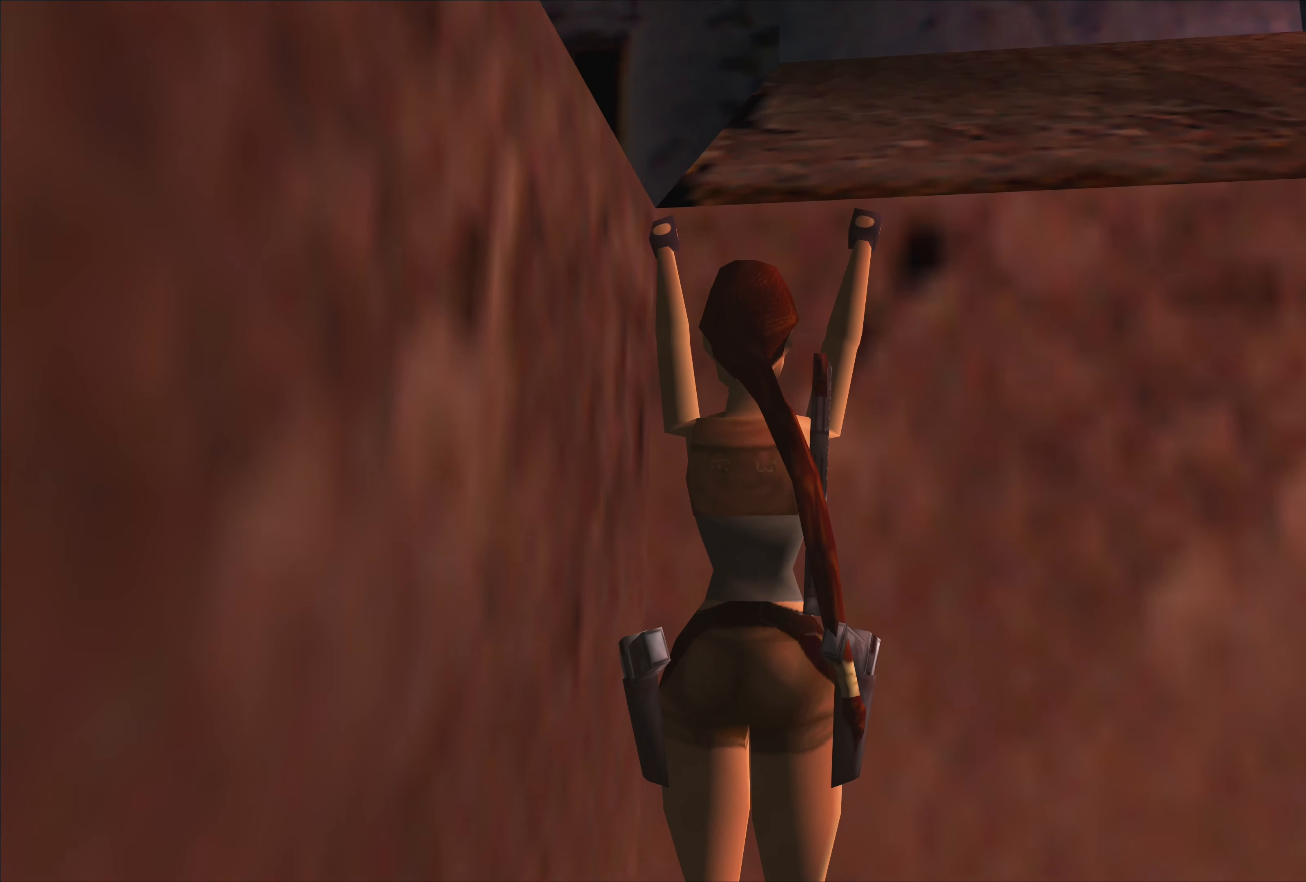
{"buttons": ["CROSS"], "left_stick": "up", "events": [[150, "left_stick", "center"], [267, "left_stick", "up"]]}
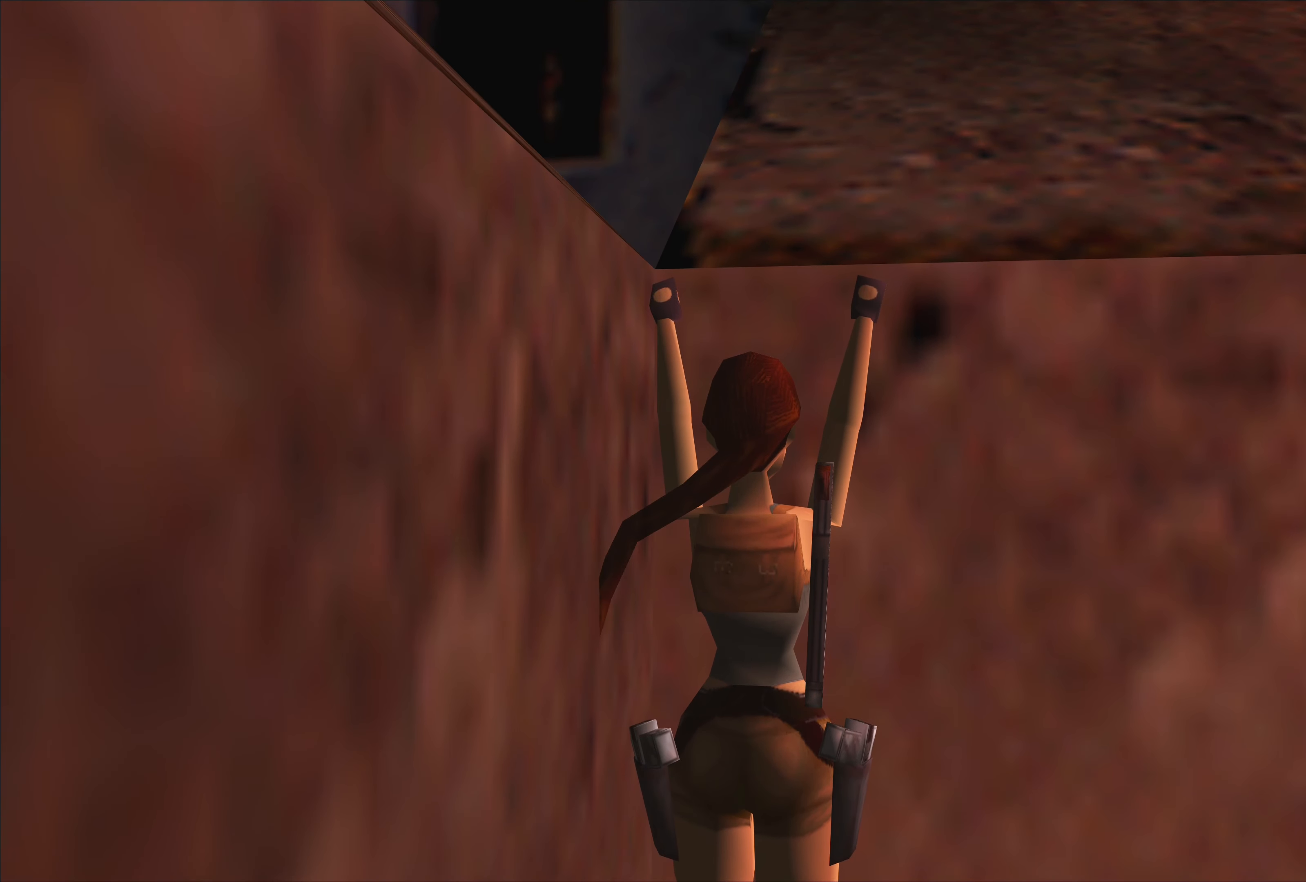
{"buttons": ["CROSS"], "left_stick": "left", "events": [[367, "left_stick", "left"]]}
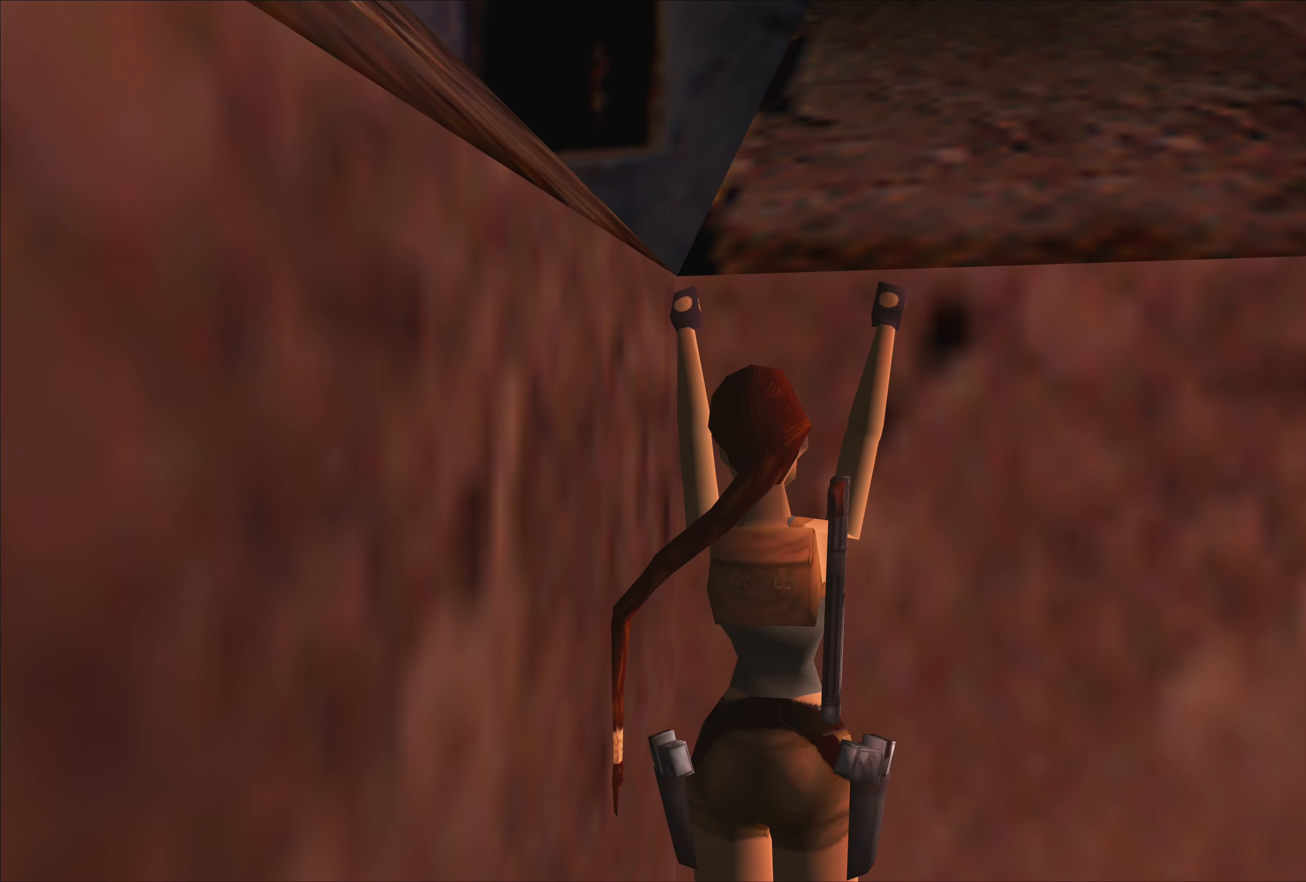
{"buttons": ["CROSS"], "left_stick": "left", "events": []}
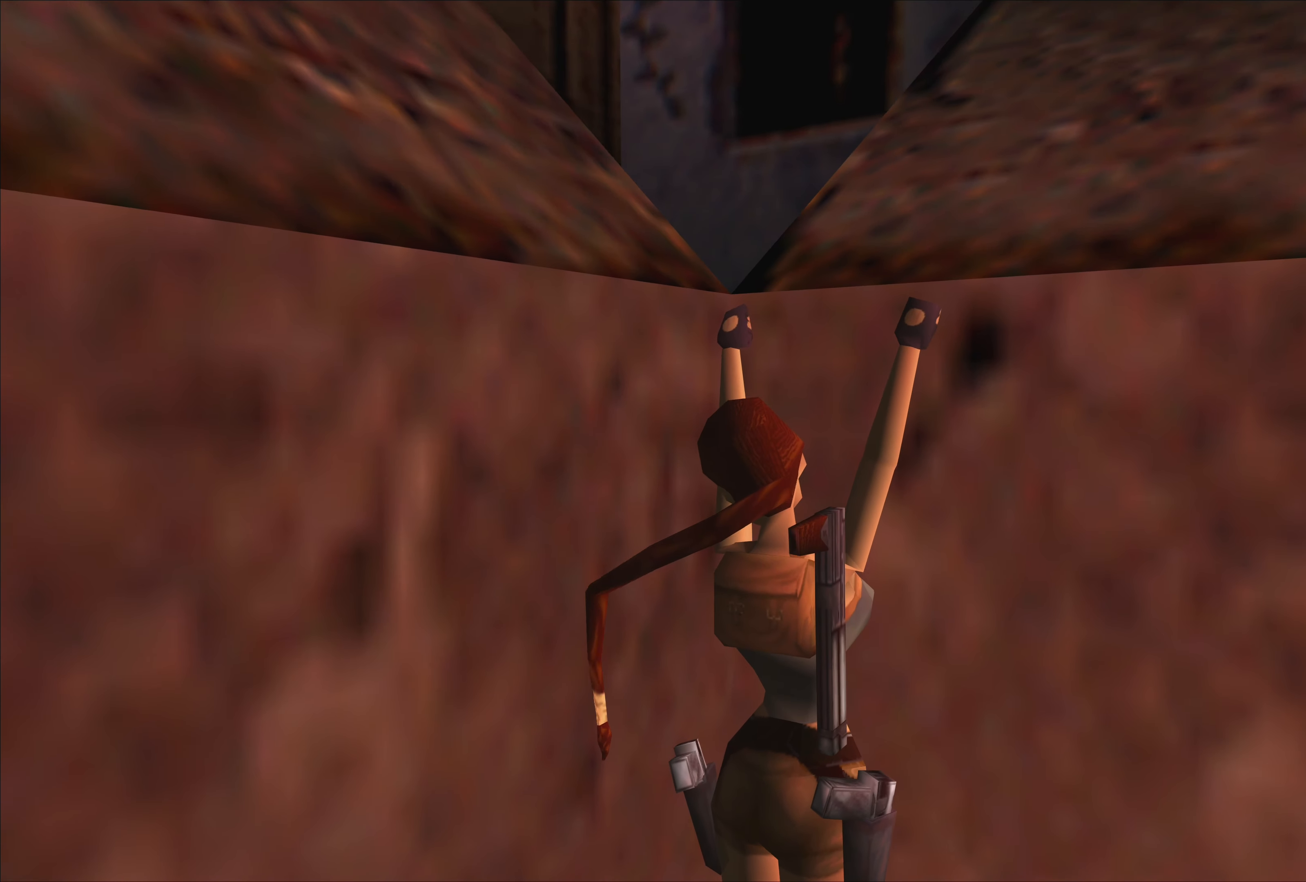
{"buttons": ["CROSS"], "left_stick": "up", "events": [[417, "left_stick", "up"]]}
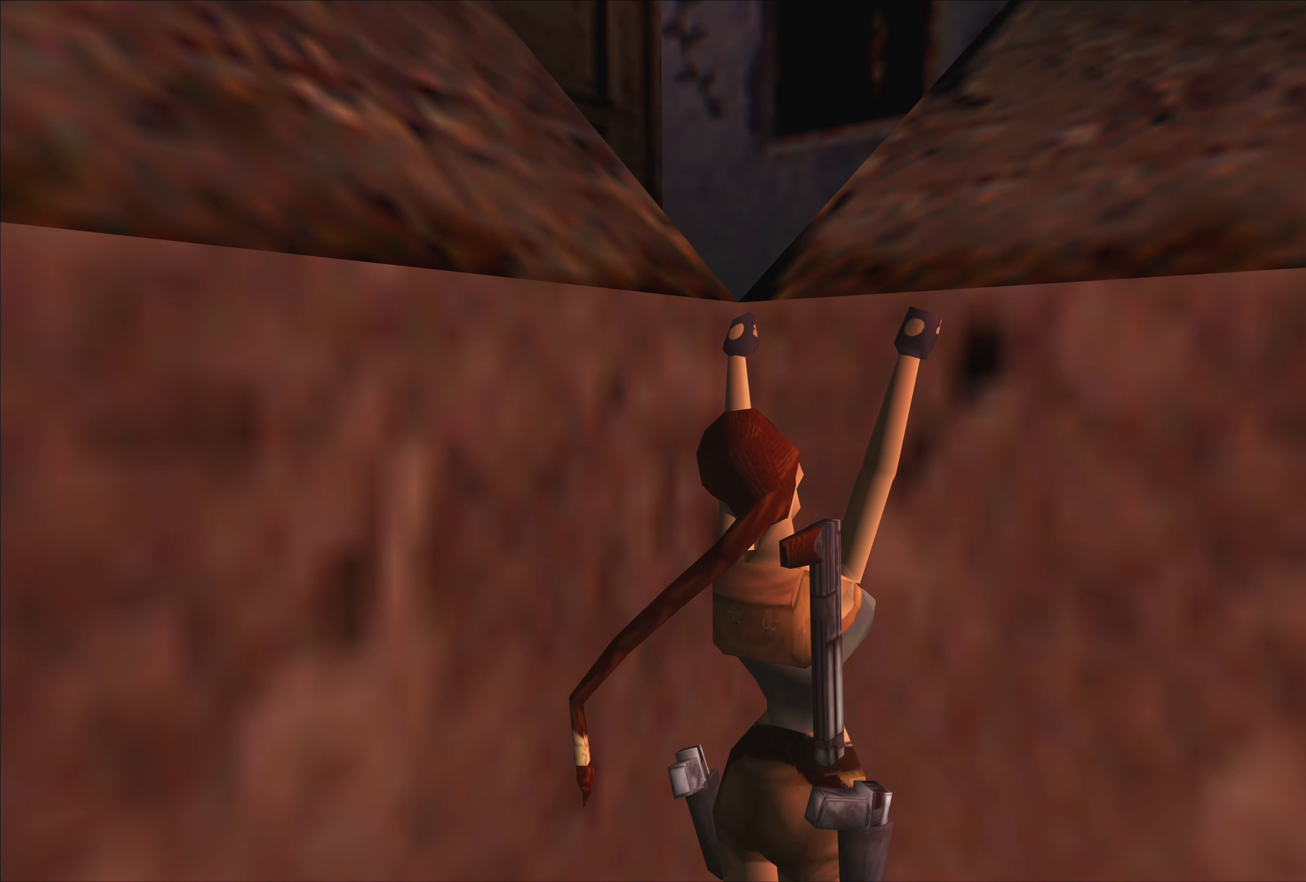
{"buttons": ["CROSS"], "left_stick": "center", "events": [[67, "left_stick", "up-right"], [283, "left_stick", "center"]]}
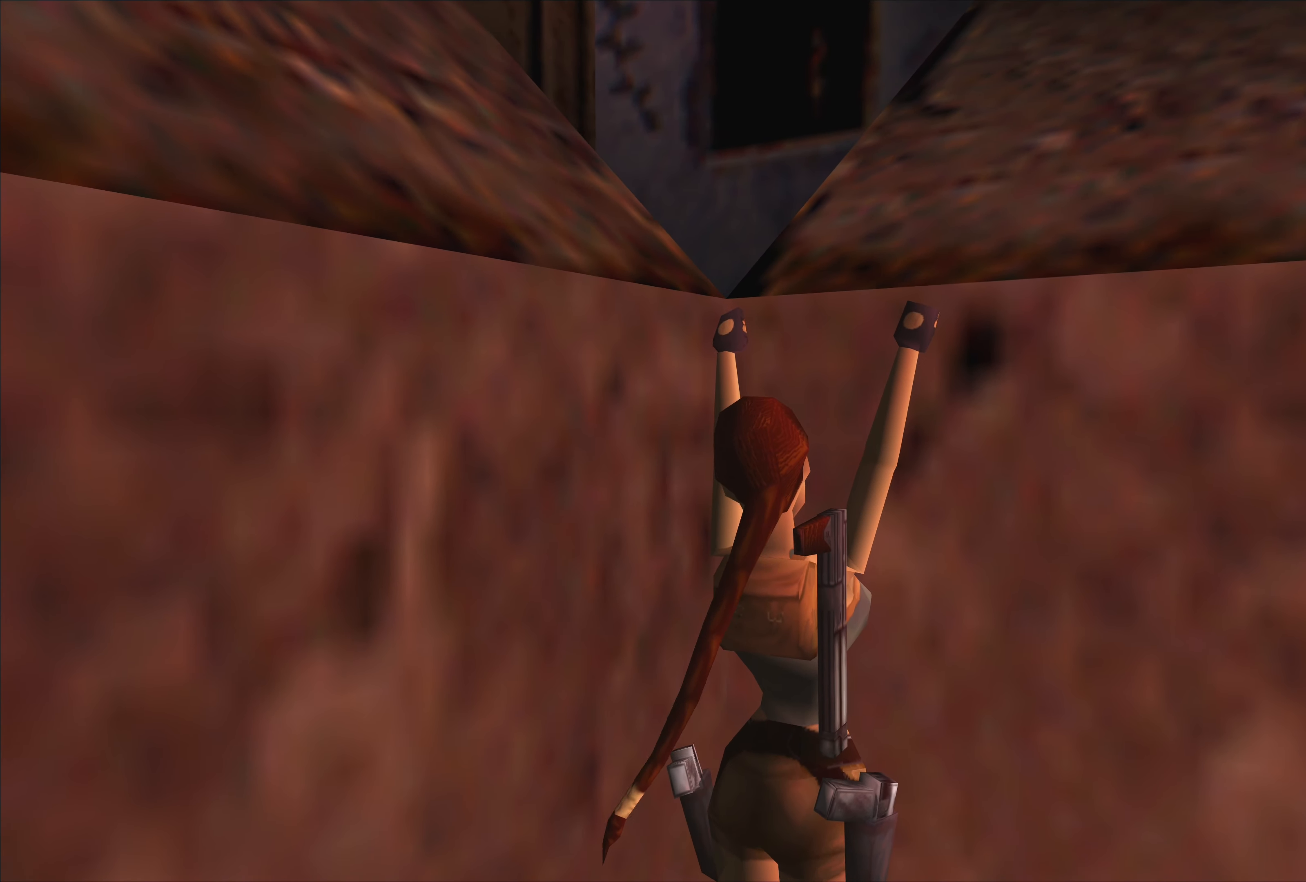
{"buttons": ["CROSS"], "left_stick": "center", "events": []}
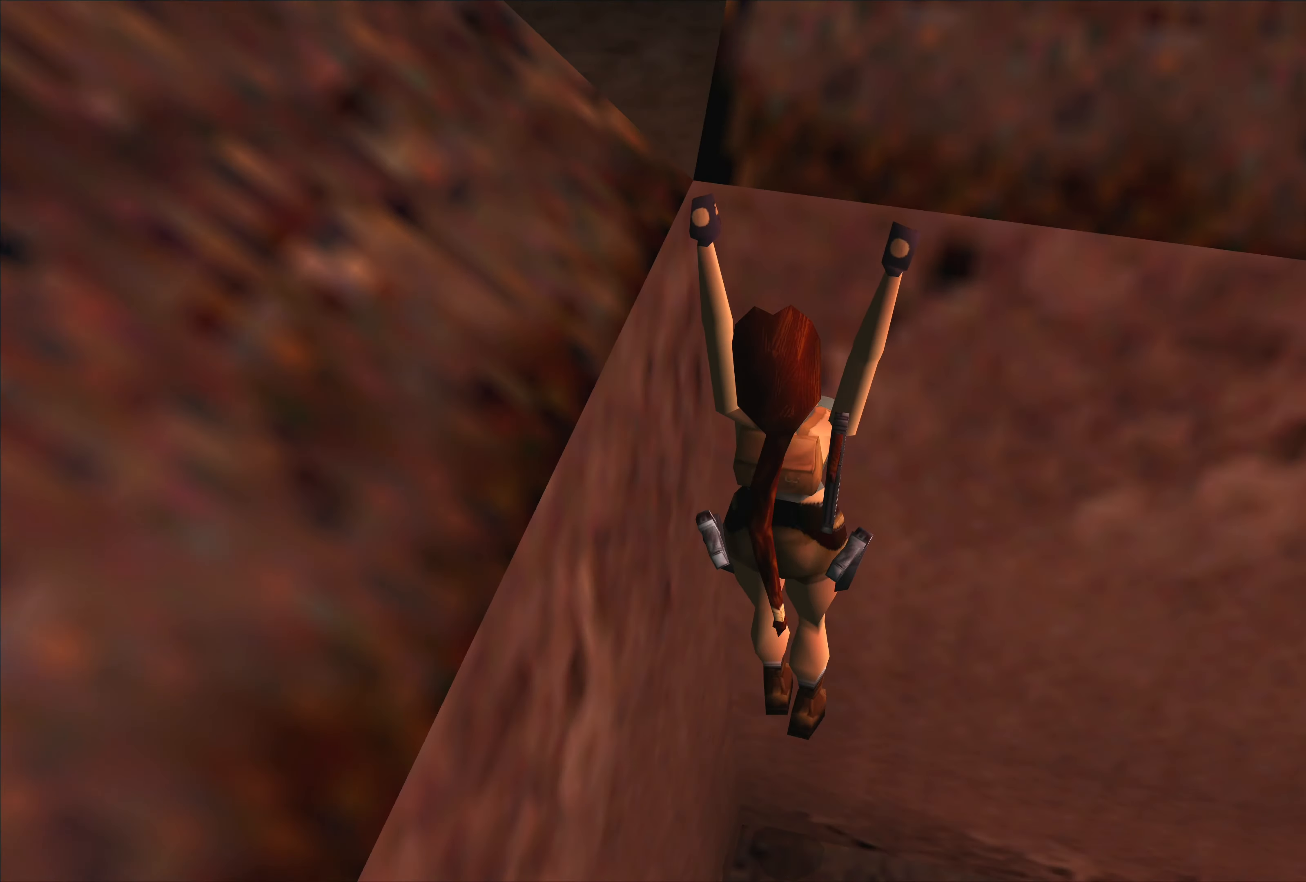
{"buttons": ["CROSS"], "left_stick": "center", "events": []}
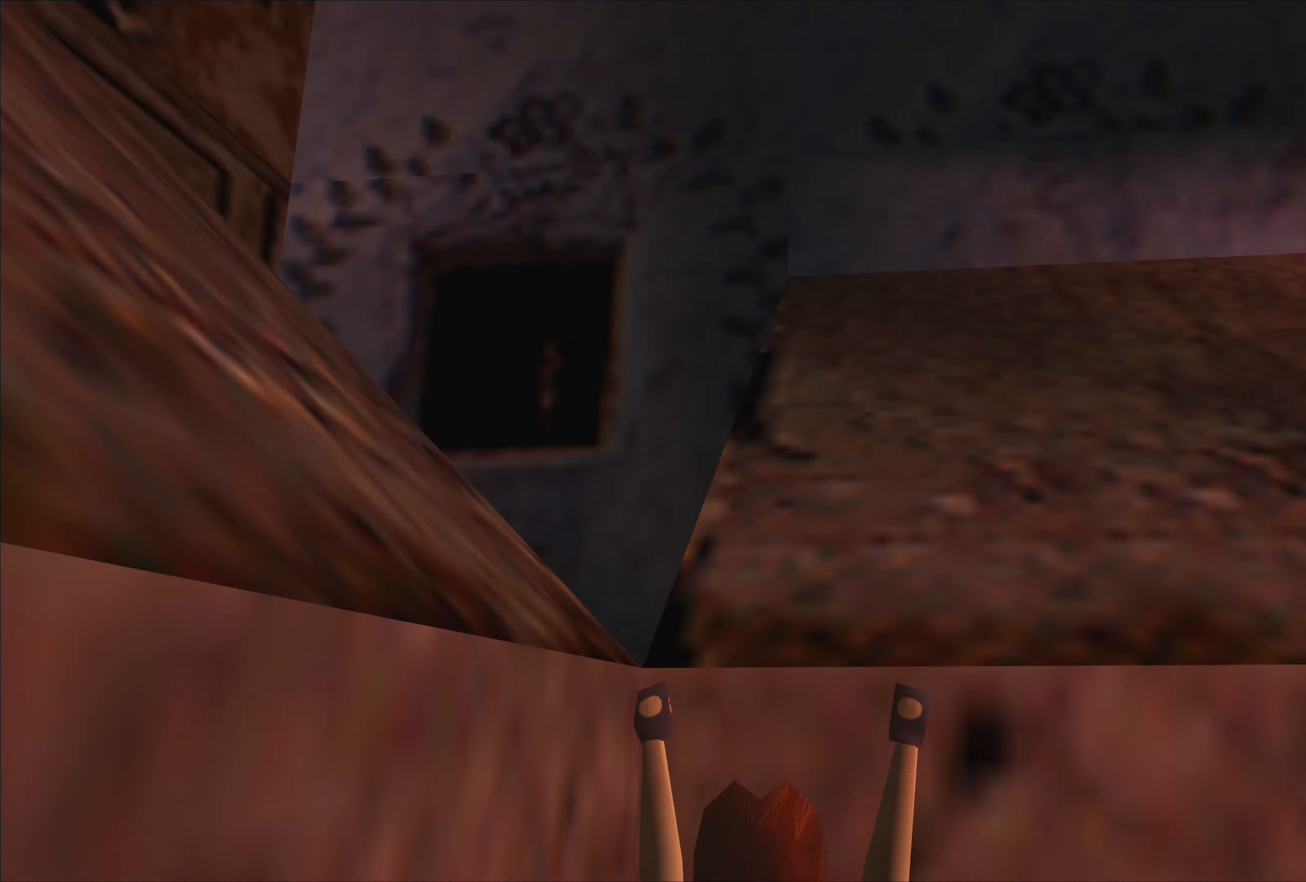
{"buttons": ["CROSS"], "left_stick": "up-left", "events": [[367, "left_stick", "up-left"]]}
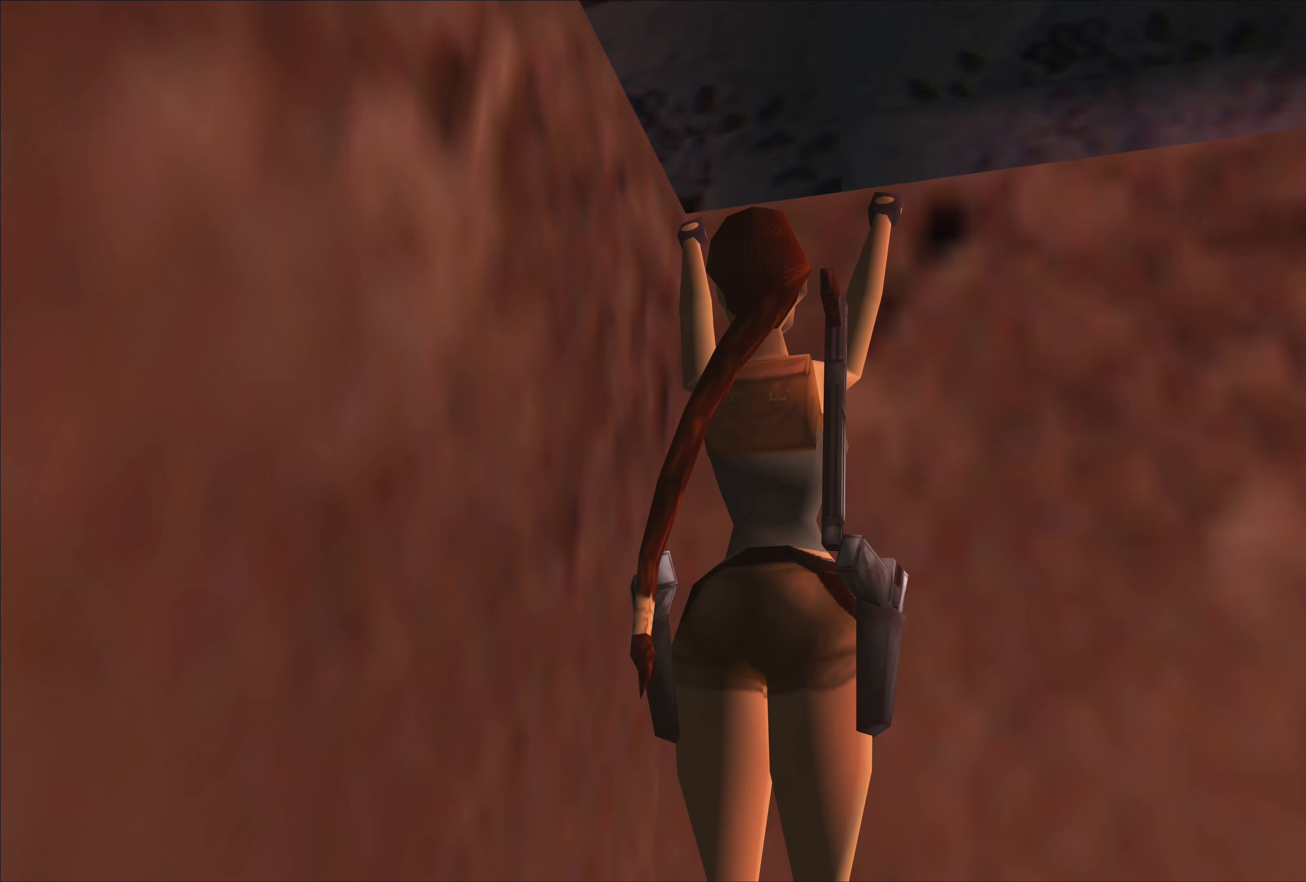
{"buttons": ["CROSS"], "left_stick": "down", "events": [[67, "left_stick", "down-left"], [434, "left_stick", "down"]]}
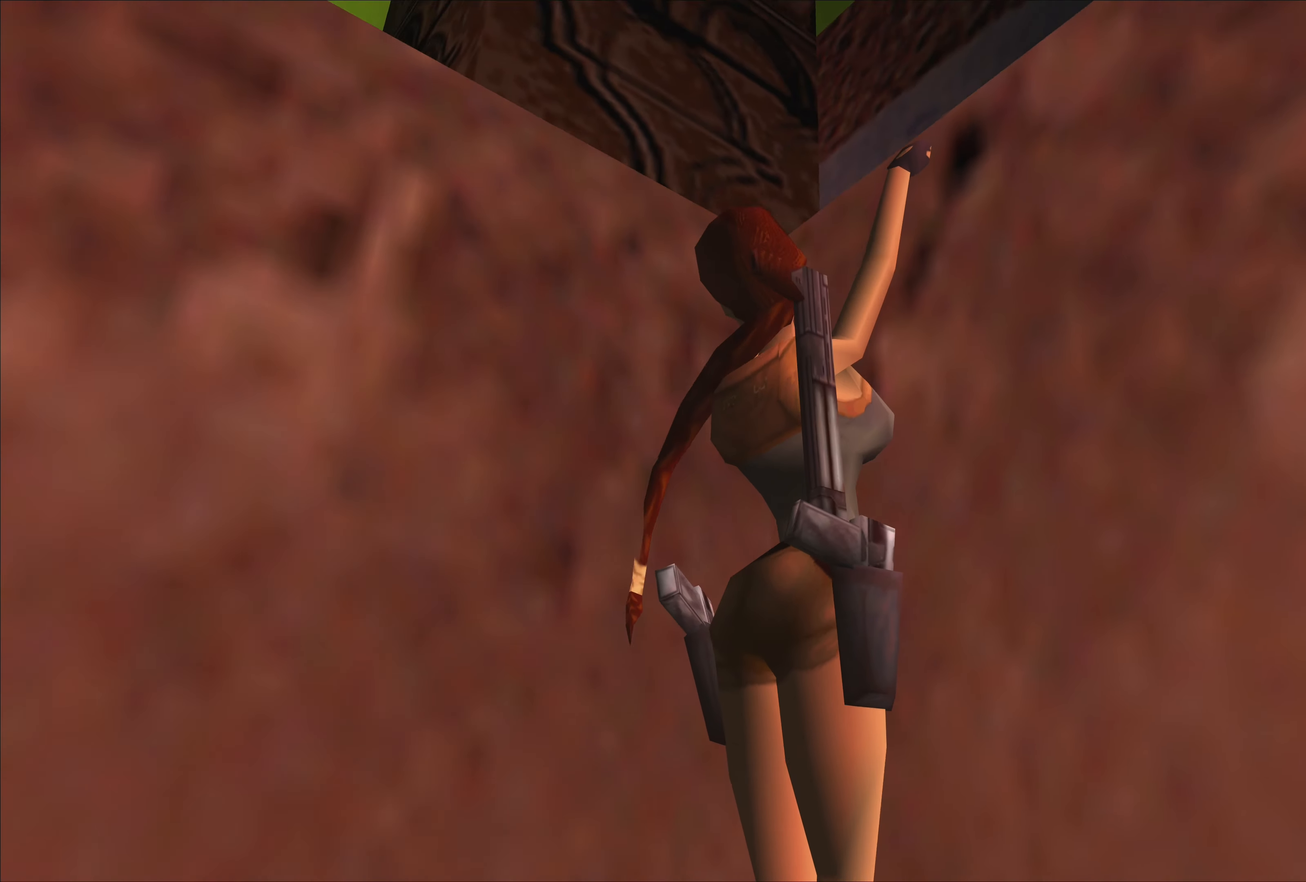
{"buttons": ["CROSS"], "left_stick": "down-right", "events": [[400, "left_stick", "down-right"]]}
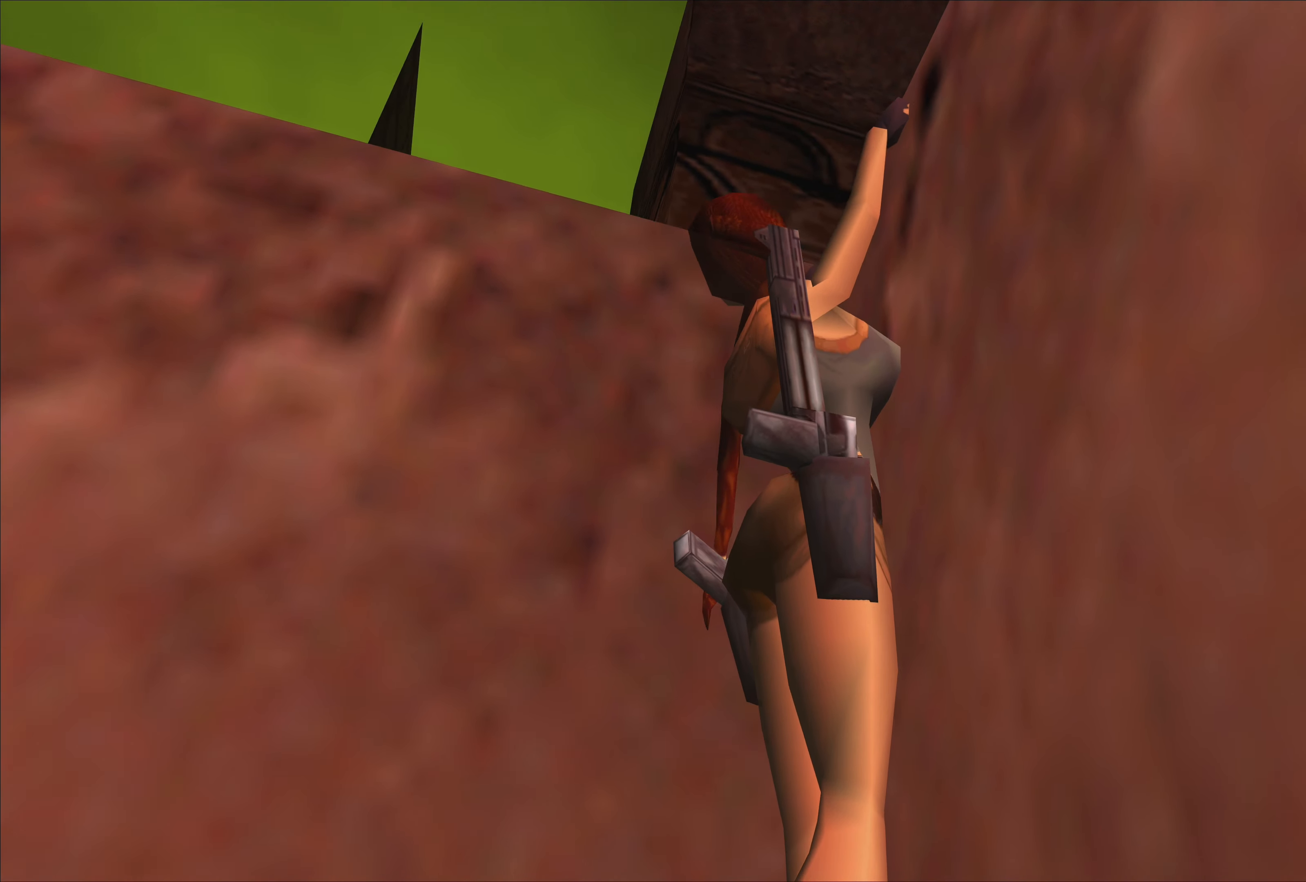
{"buttons": ["CROSS"], "left_stick": "up-right", "events": [[50, "left_stick", "right"], [450, "left_stick", "up-right"]]}
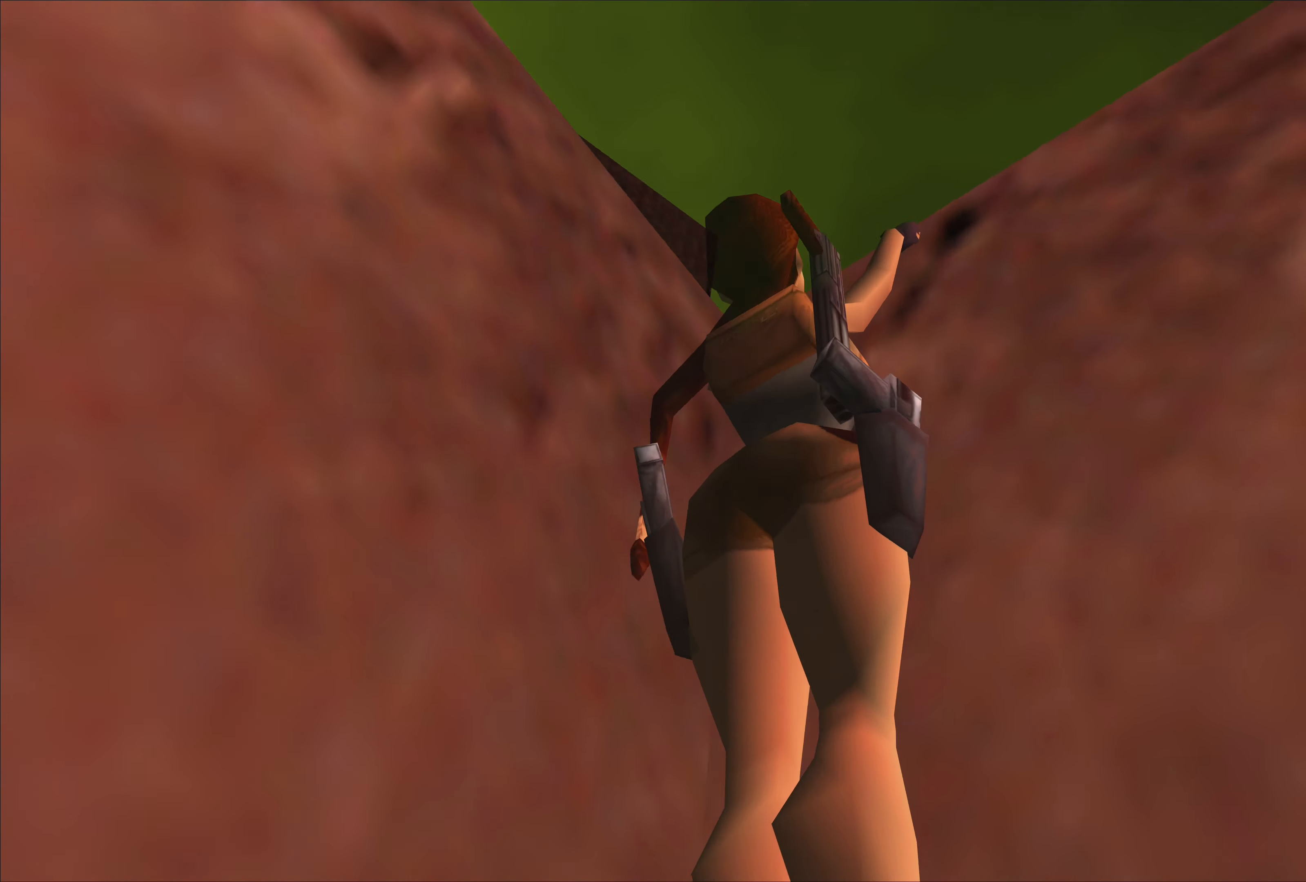
{"buttons": ["CROSS"], "left_stick": "up", "events": [[17, "left_stick", "up"]]}
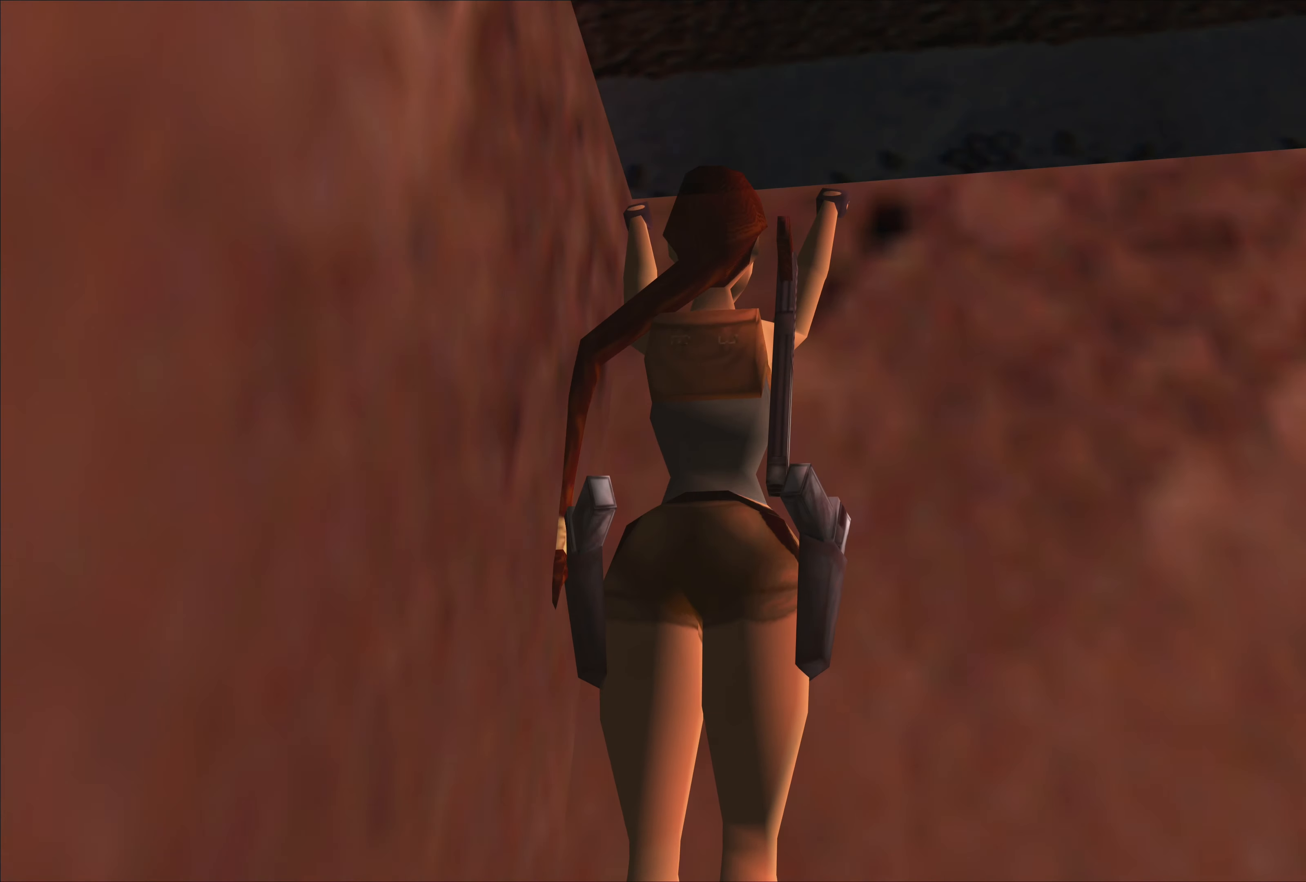
{"buttons": ["CROSS"], "left_stick": "down-left", "events": [[200, "left_stick", "down-left"]]}
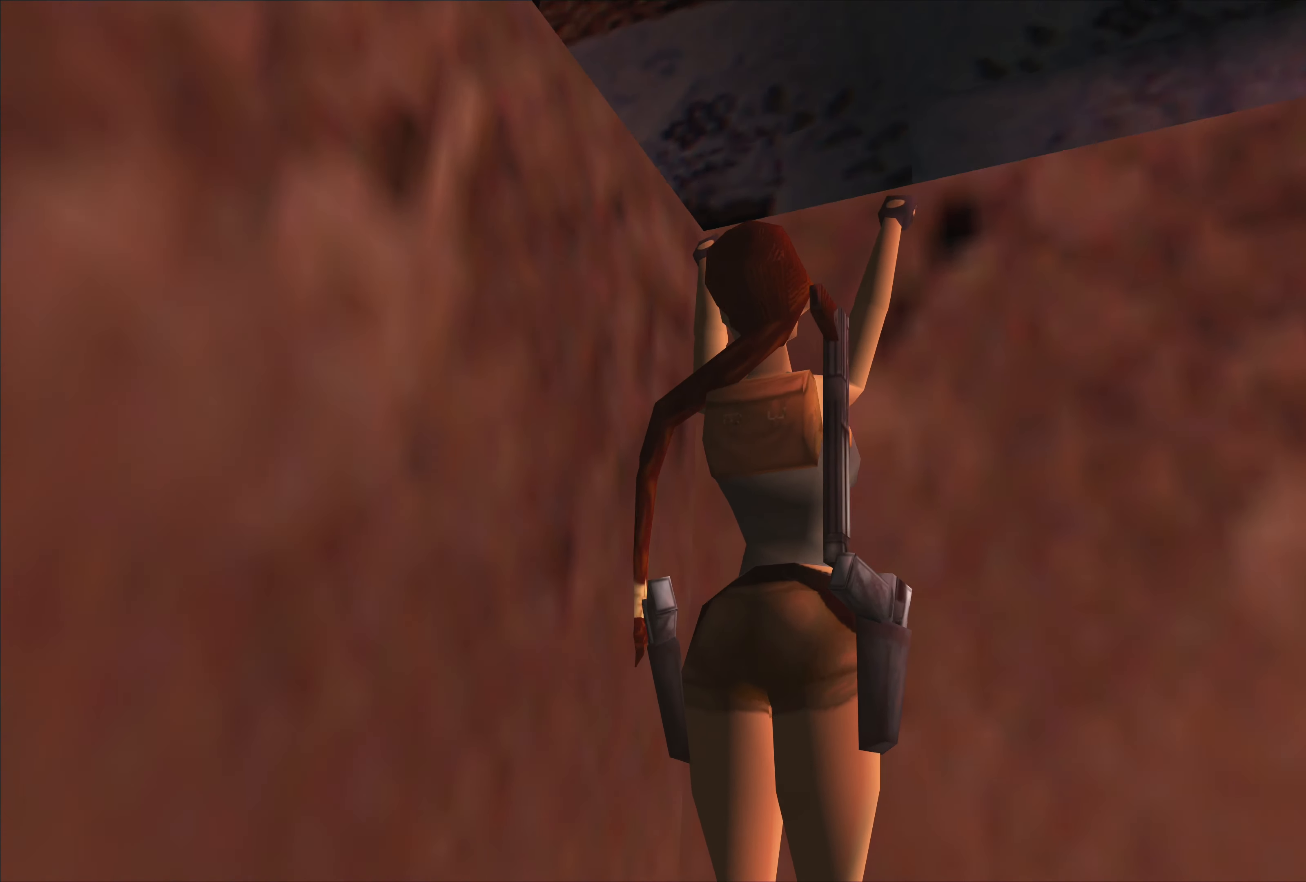
{"buttons": ["CROSS"], "left_stick": "down", "events": [[17, "left_stick", "center"], [417, "left_stick", "down"]]}
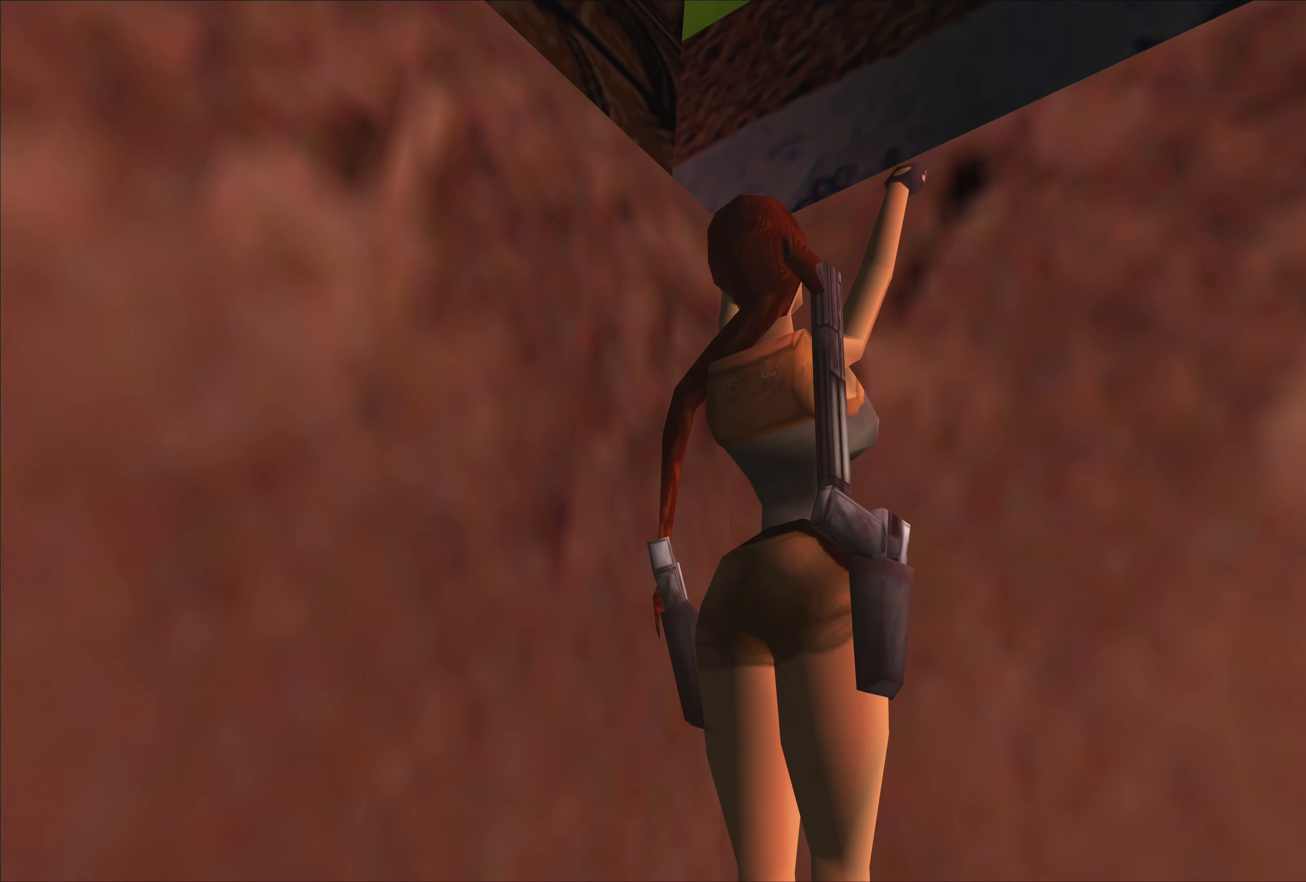
{"buttons": ["CROSS"], "left_stick": "center", "events": [[100, "left_stick", "center"]]}
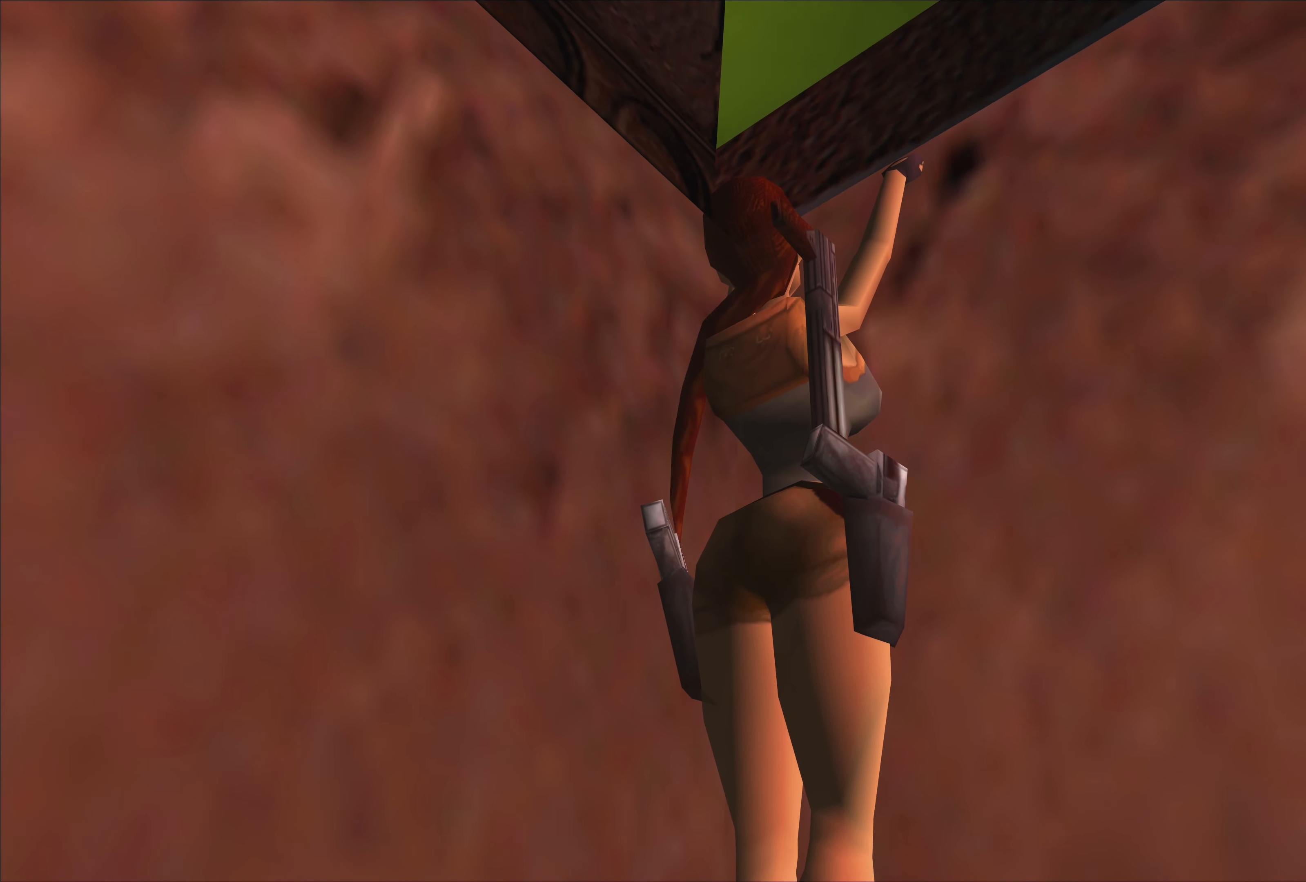
{"buttons": ["CROSS"], "left_stick": "center", "events": []}
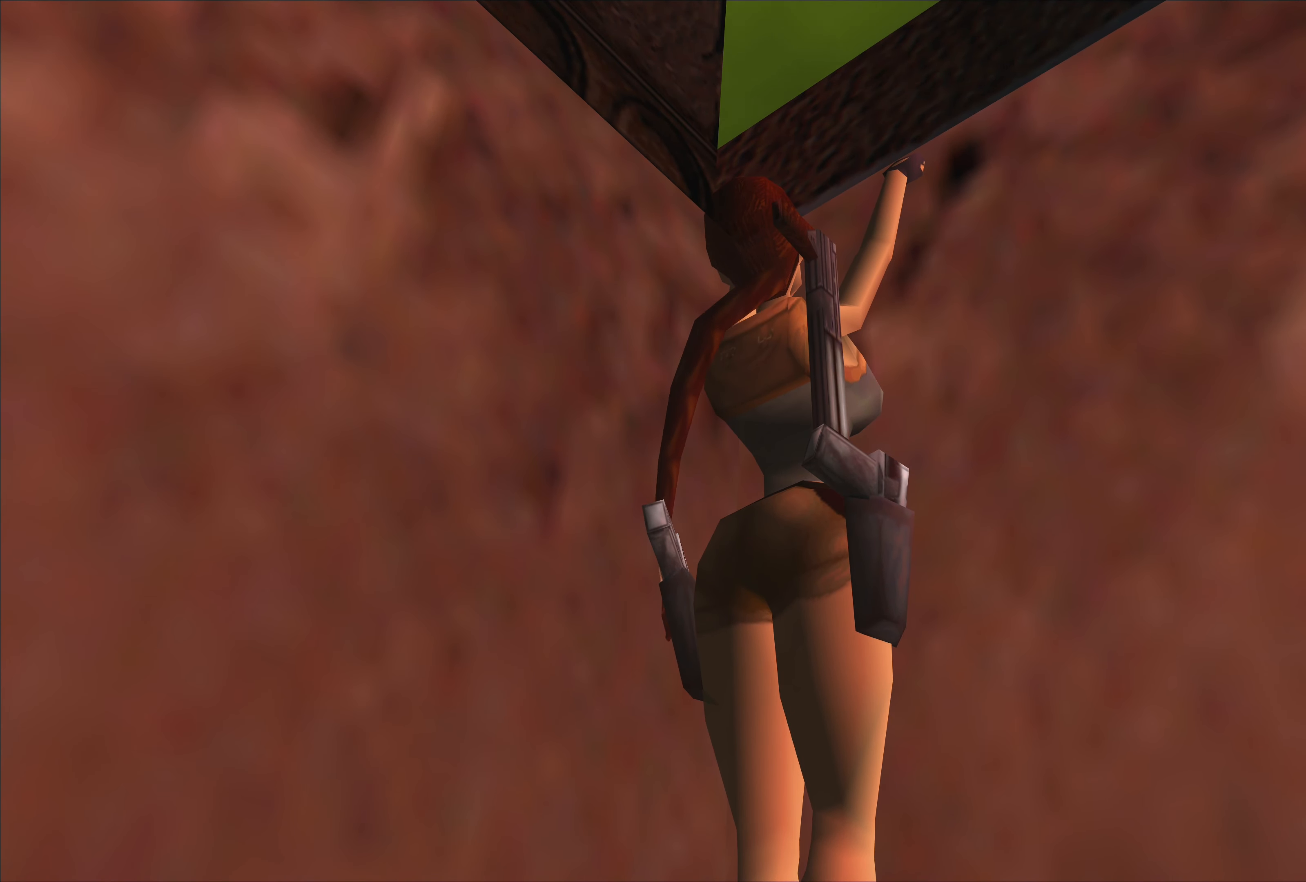
{"buttons": ["CROSS"], "left_stick": "right", "events": [[234, "left_stick", "down-right"], [417, "left_stick", "right"]]}
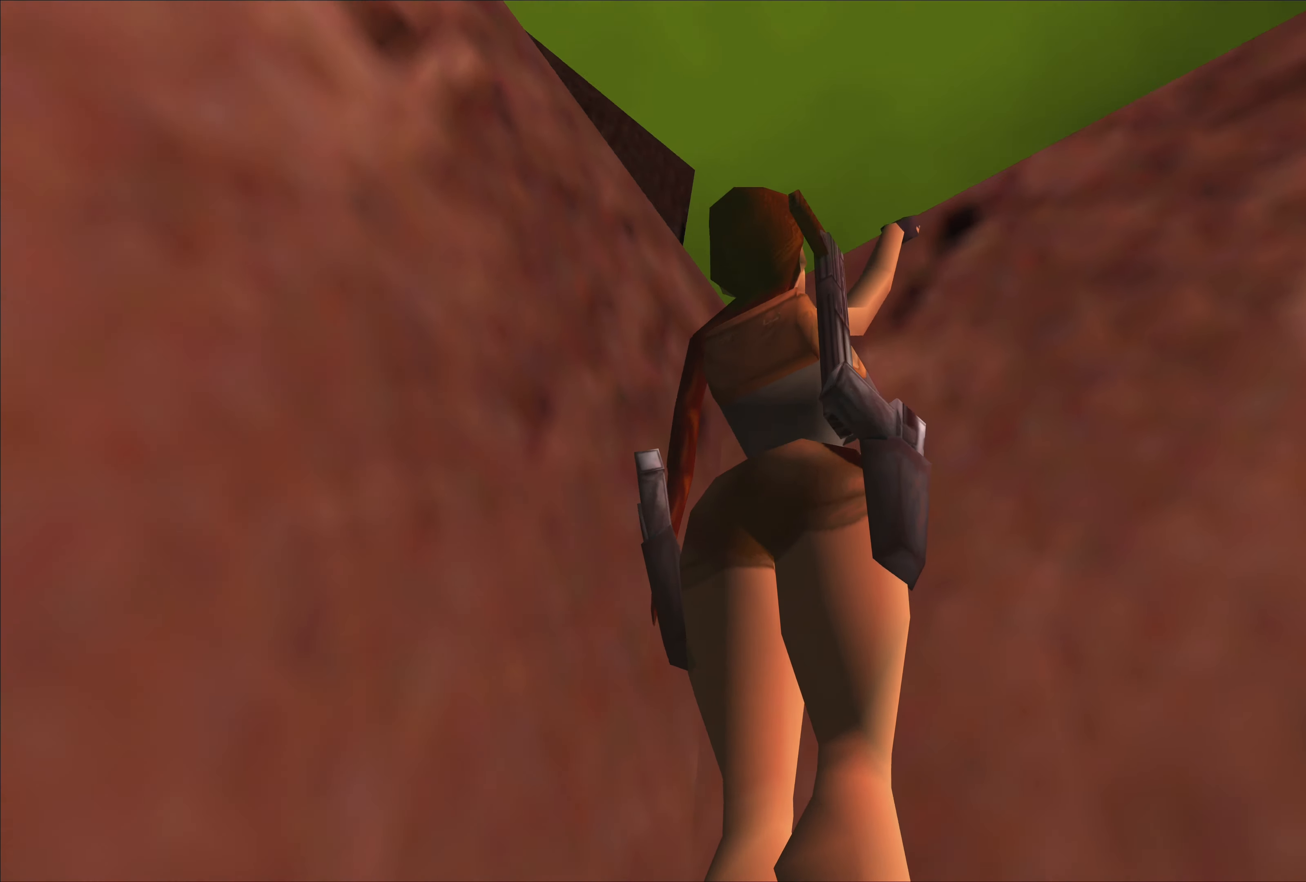
{"buttons": ["CROSS"], "left_stick": "up", "events": [[67, "left_stick", "up-right"], [366, "left_stick", "up"]]}
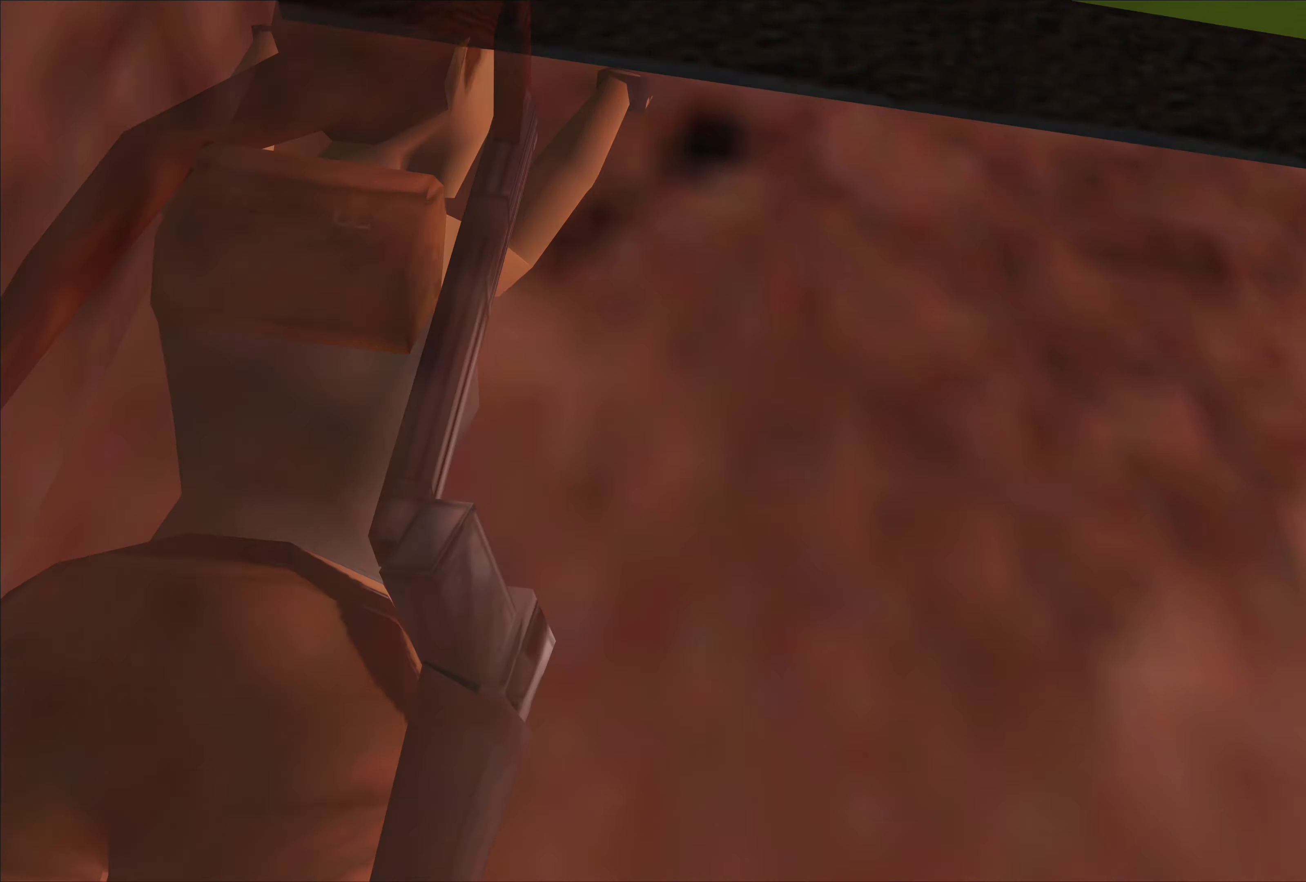
{"buttons": ["CROSS"], "left_stick": "center", "events": [[83, "left_stick", "center"]]}